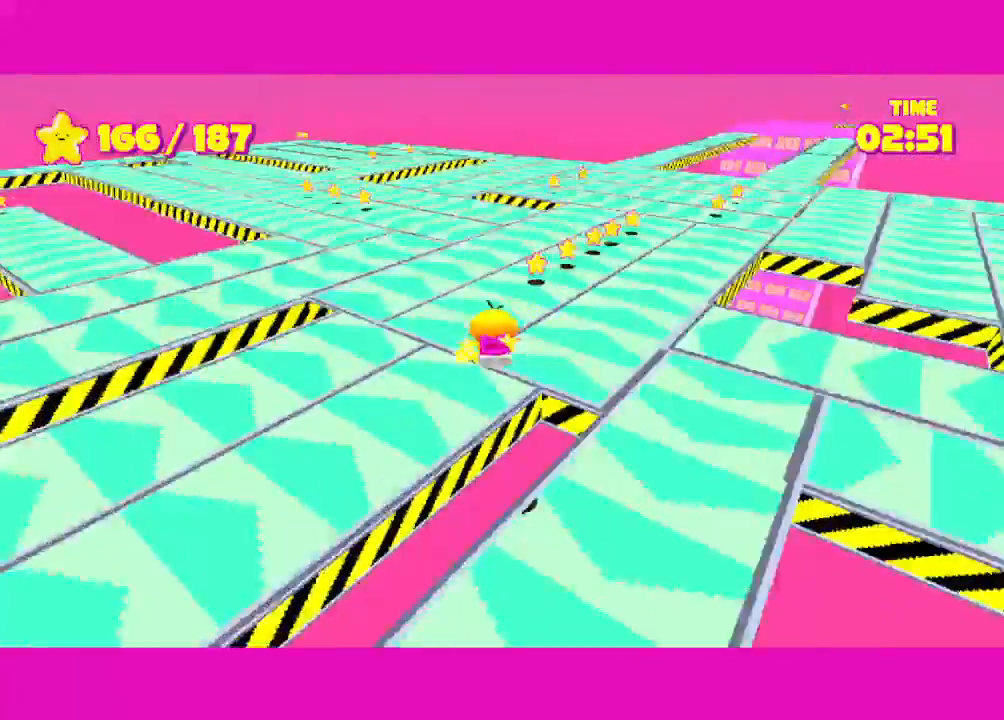
Gameplay with keyboard and mouse; each line is a JSON object with the keys and mouse buttons held at the frame after it. "events" lists presses ("down") and releases ("up") of "a", "alt", "d", "e", "escape", "s", "shift", "space", "w" and "mouse_right" between this image and that frame as [ms after this image, input, new state], when the widget could be followed in between. "mouse_right" = the "right" button of the "mouse" list. No other keys are recorded. Not read: mouse_move.
{"keys": ["shift", "w"], "mouse": [], "events": [[50, "space", "up"]]}
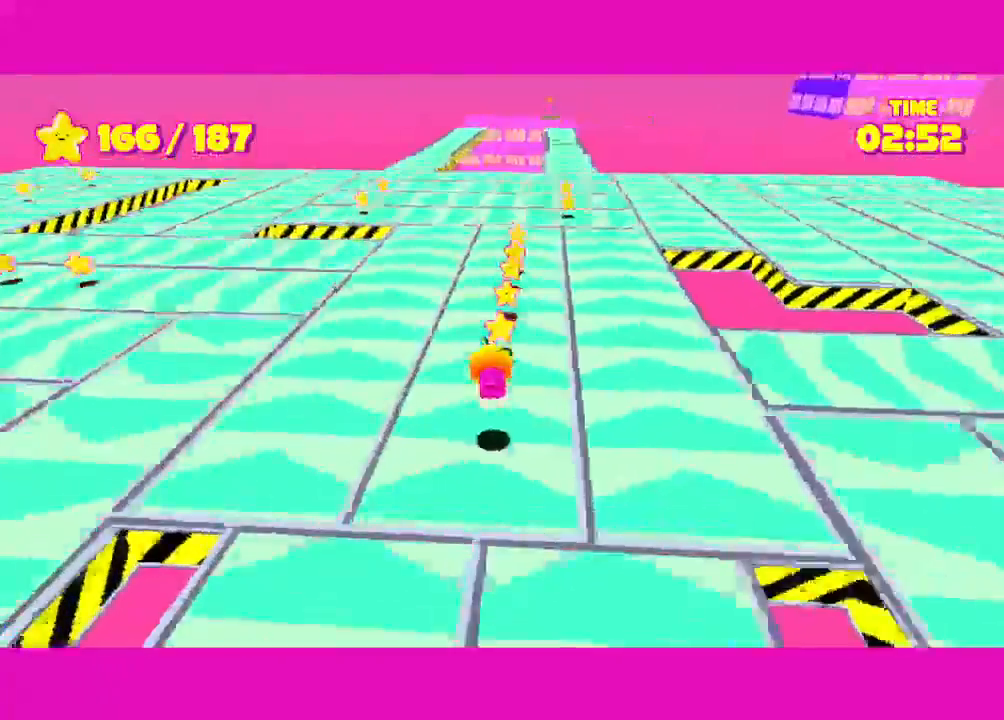
{"keys": ["shift", "w"], "mouse": [], "events": [[33, "d", "down"], [100, "d", "up"]]}
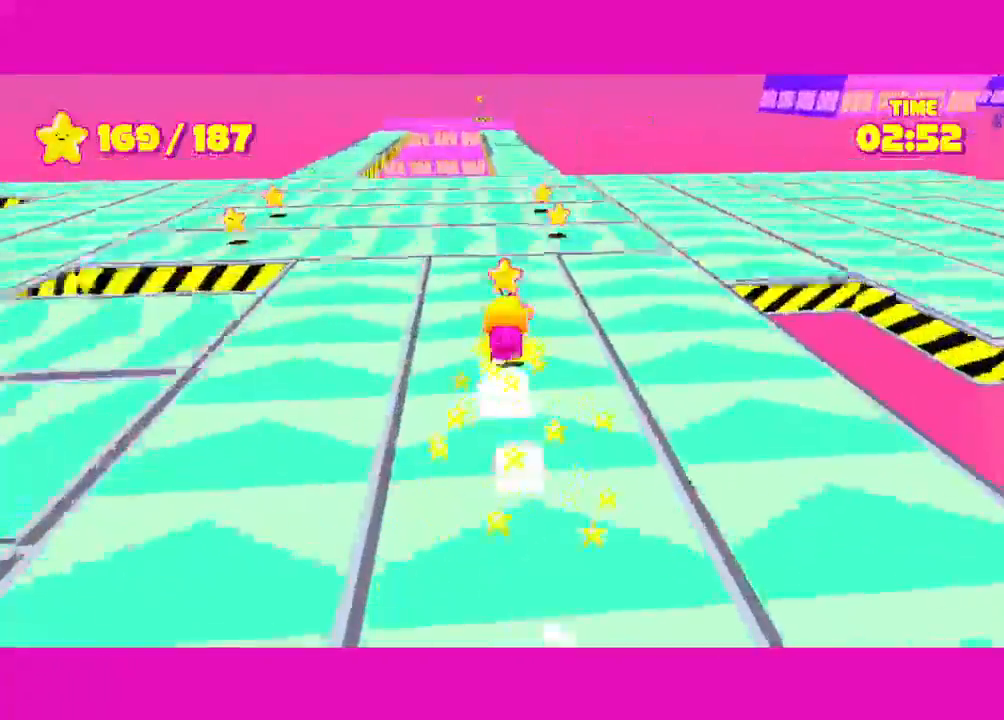
{"keys": ["a", "shift", "w"], "mouse": [], "events": [[167, "d", "down"], [400, "d", "up"], [500, "a", "down"]]}
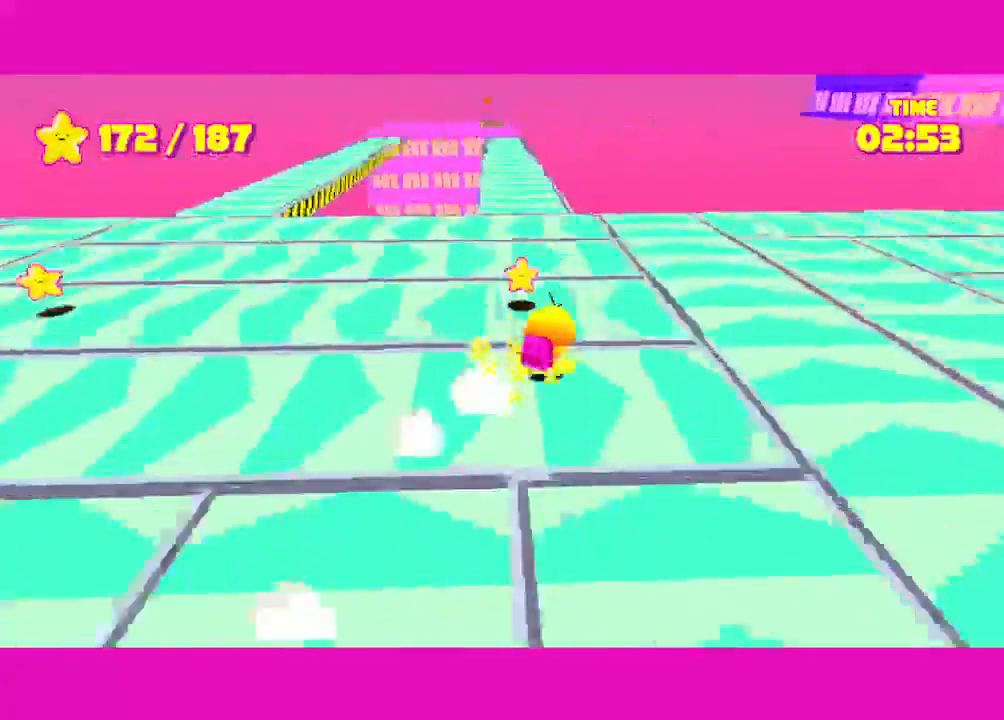
{"keys": ["shift", "w"], "mouse": [], "events": [[100, "a", "up"], [200, "a", "down"], [467, "a", "up"]]}
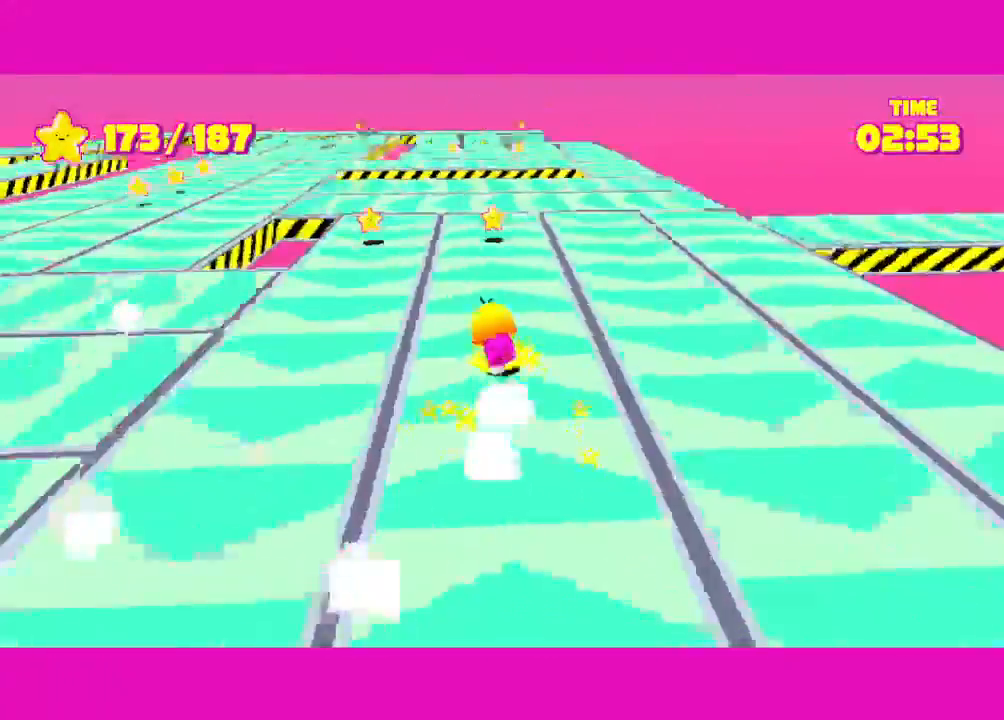
{"keys": ["a", "s", "shift"], "mouse": [], "events": [[300, "a", "down"], [333, "w", "up"], [433, "s", "down"]]}
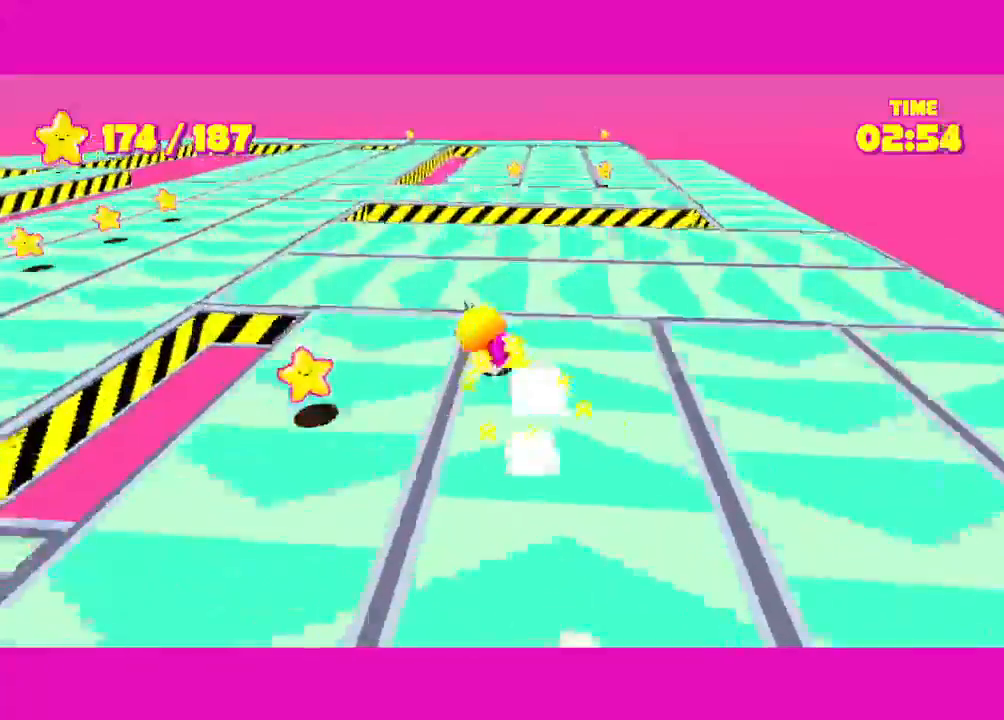
{"keys": ["a", "shift"], "mouse": [], "events": [[167, "a", "up"], [400, "a", "down"], [467, "s", "up"]]}
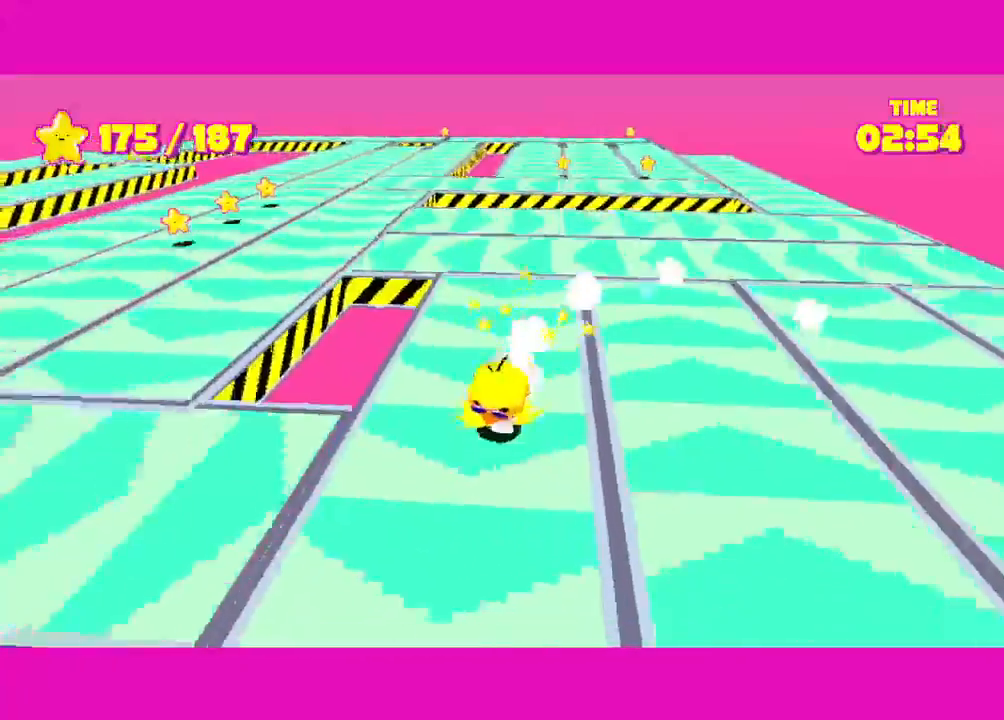
{"keys": ["a", "shift", "w"], "mouse": [], "events": [[17, "a", "up"], [50, "w", "down"], [100, "a", "down"], [100, "space", "down"], [433, "space", "up"]]}
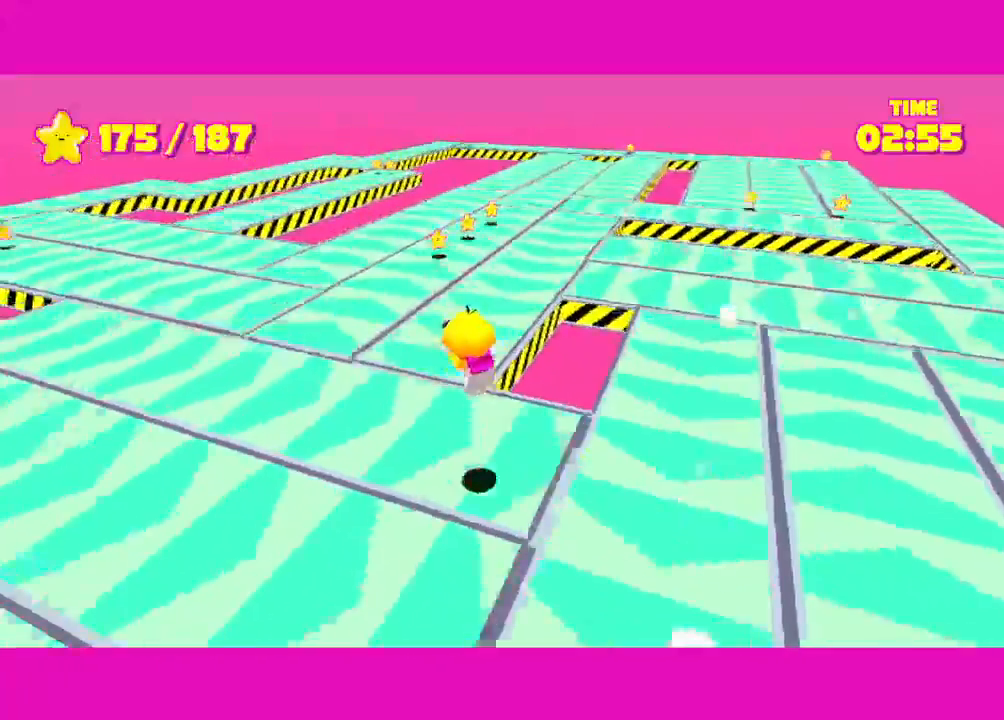
{"keys": ["a", "shift", "space", "w"], "mouse": [], "events": [[67, "a", "up"], [67, "space", "down"], [383, "a", "down"]]}
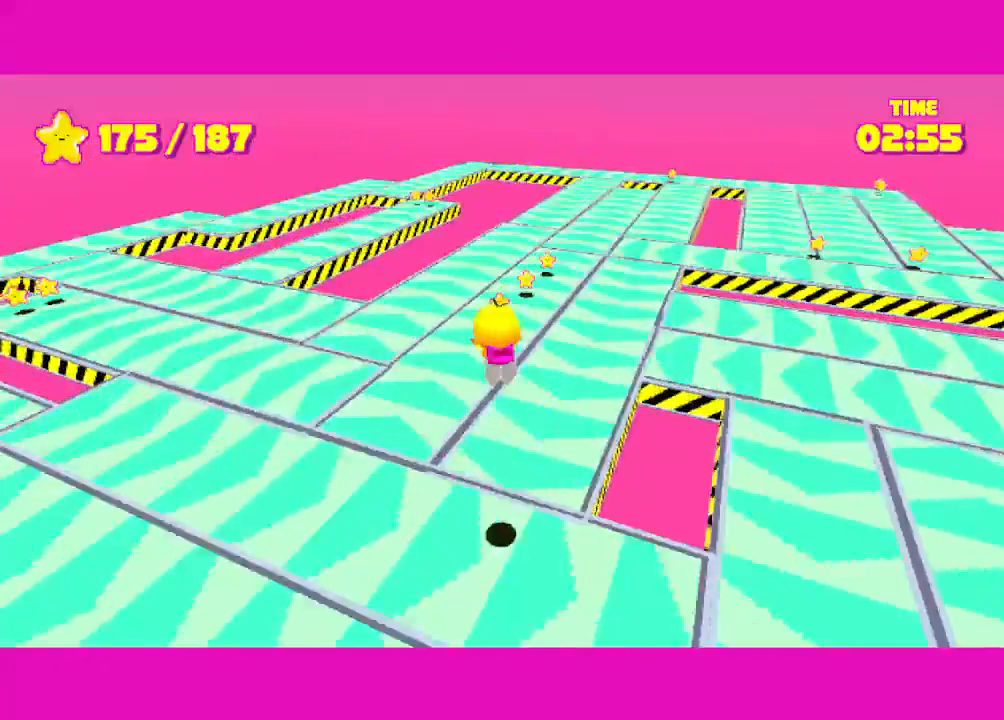
{"keys": ["a", "shift", "w"], "mouse": [], "events": [[17, "a", "up"], [83, "space", "up"], [133, "a", "down"], [267, "a", "up"], [450, "a", "down"]]}
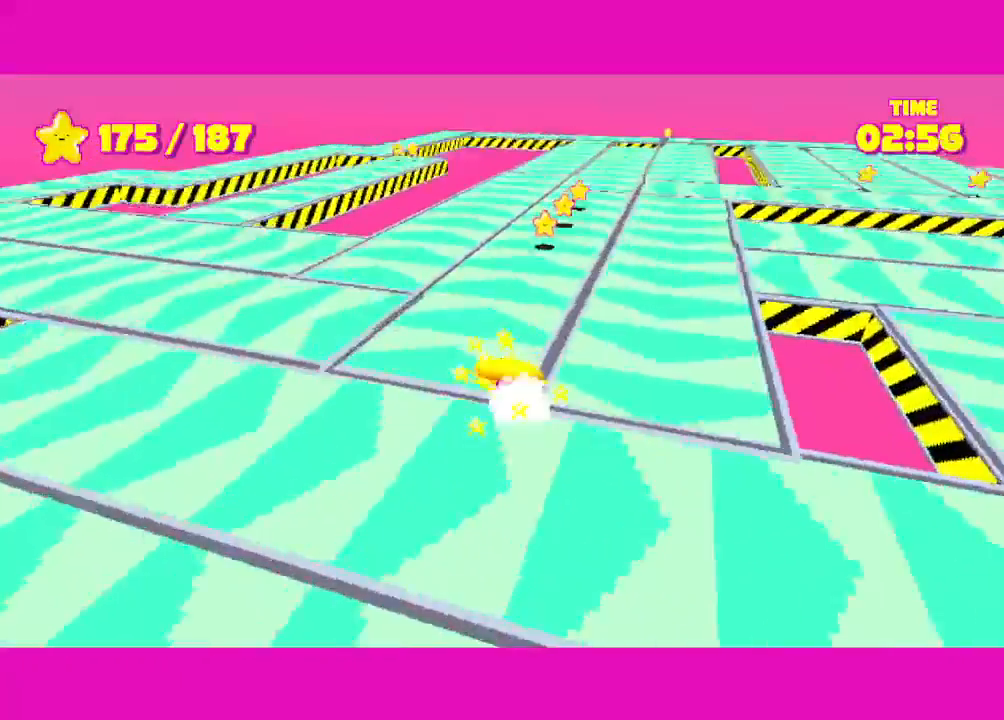
{"keys": ["shift", "w"], "mouse": [], "events": [[17, "a", "up"], [267, "a", "down"], [333, "a", "up"]]}
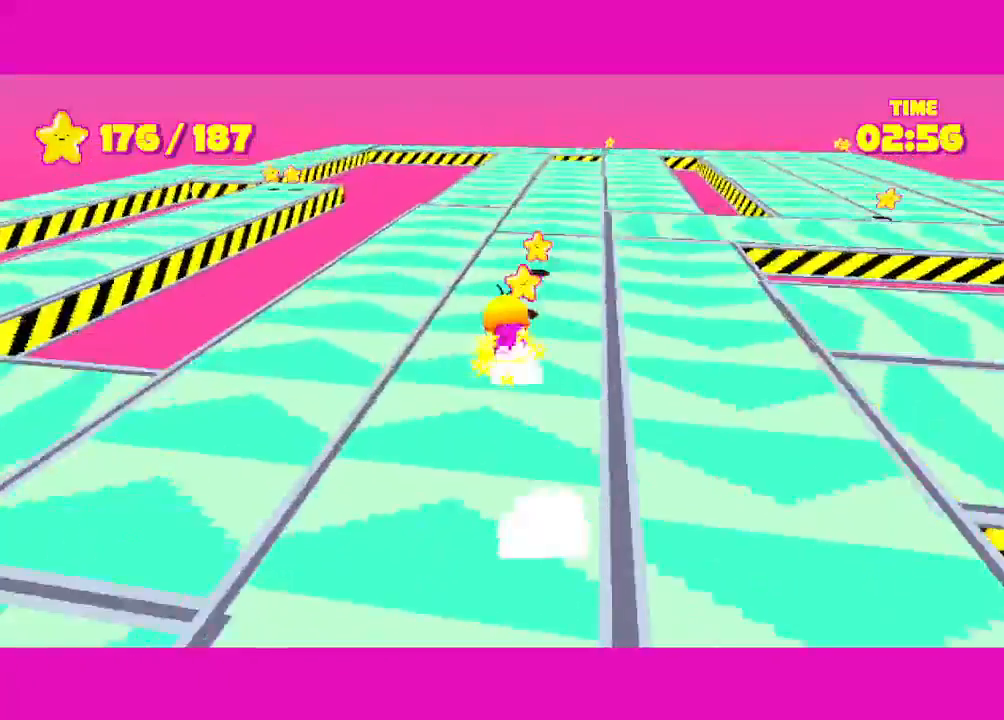
{"keys": ["shift", "space", "w"], "mouse": [], "events": [[283, "space", "down"]]}
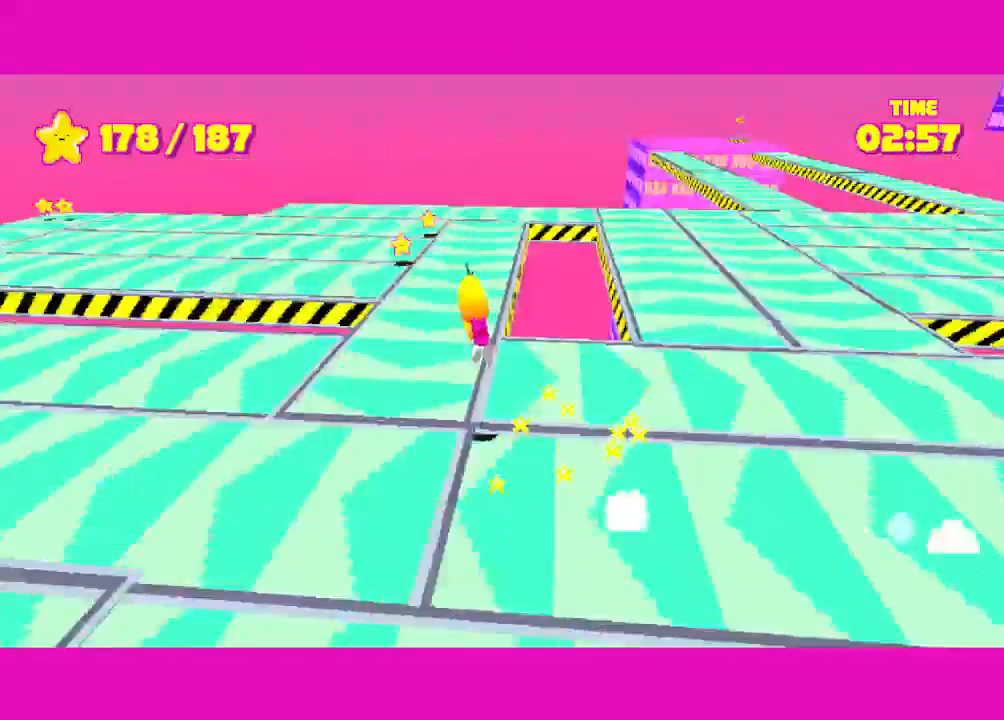
{"keys": ["shift", "w"], "mouse": [], "events": [[167, "space", "up"], [317, "space", "down"], [467, "space", "up"]]}
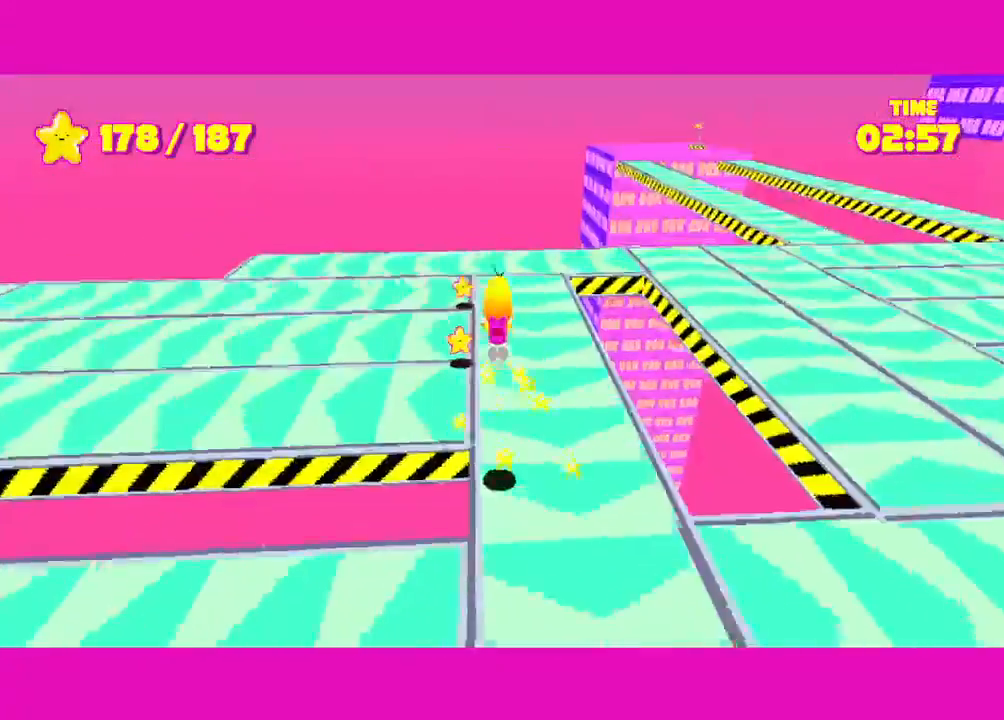
{"keys": ["shift", "w"], "mouse": [], "events": [[150, "d", "down"], [183, "d", "up"]]}
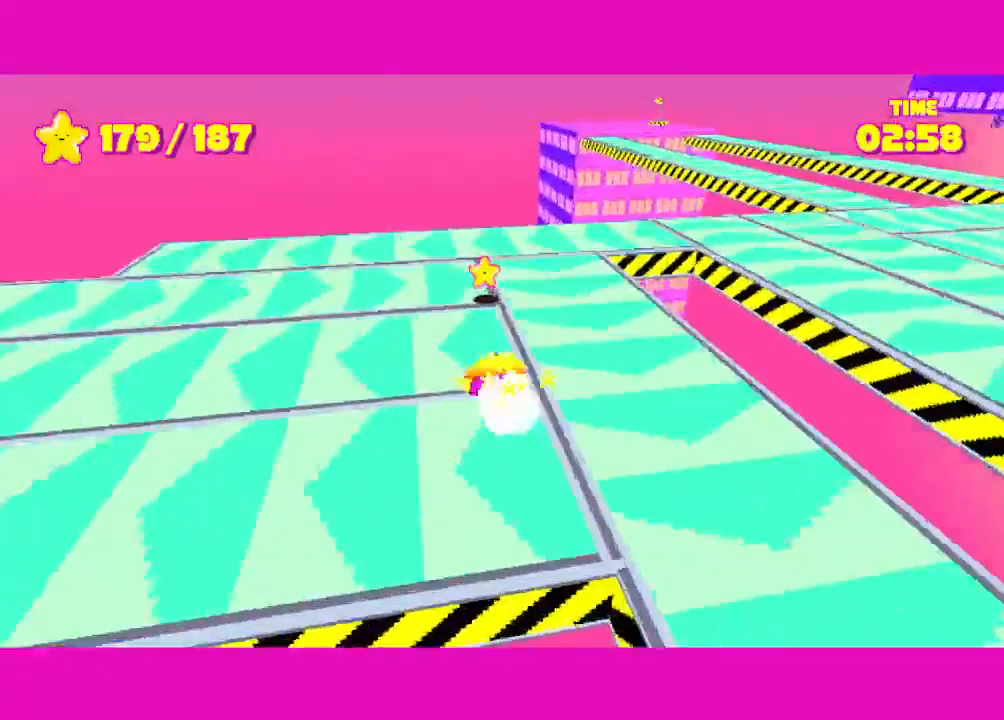
{"keys": ["d", "shift"], "mouse": [], "events": [[17, "space", "down"], [117, "space", "up"], [267, "d", "down"], [450, "w", "up"]]}
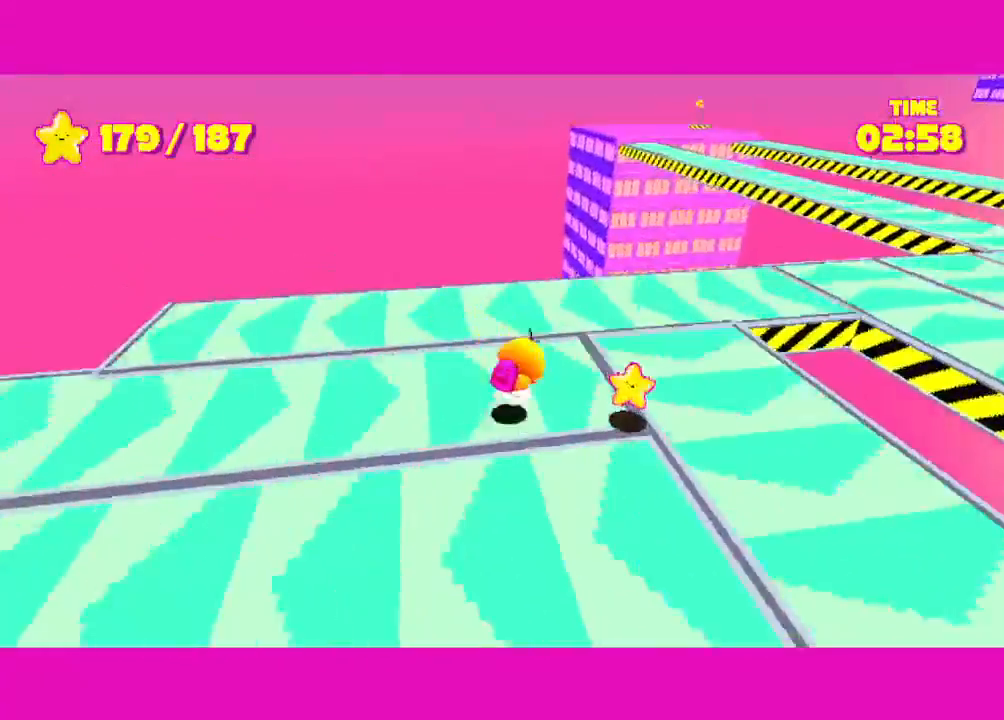
{"keys": ["a", "shift"], "mouse": [], "events": [[83, "s", "down"], [83, "space", "down"], [183, "space", "up"], [233, "s", "up"], [267, "a", "down"], [267, "d", "up"]]}
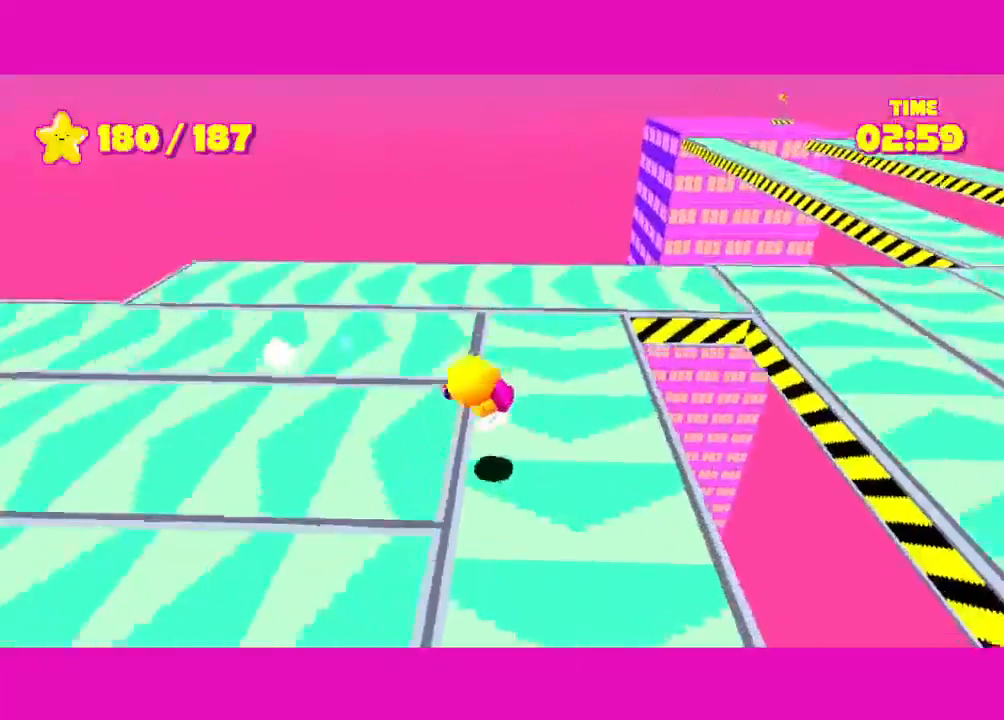
{"keys": ["shift", "w"], "mouse": [], "events": [[133, "w", "down"], [250, "a", "up"]]}
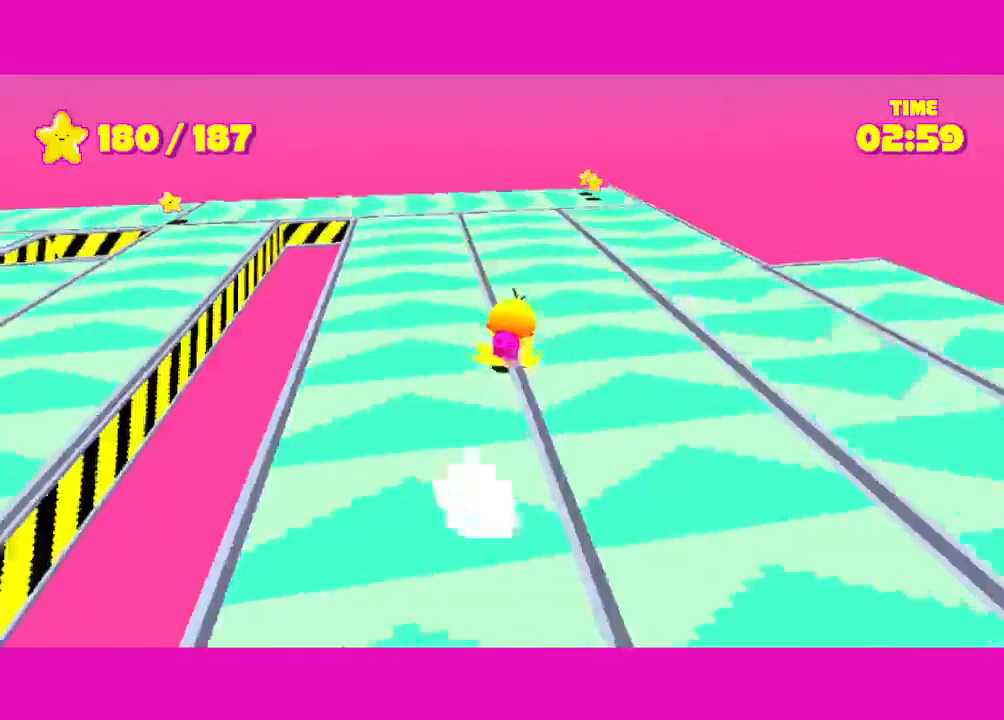
{"keys": ["shift", "w"], "mouse": [], "events": [[67, "d", "down"], [217, "d", "up"]]}
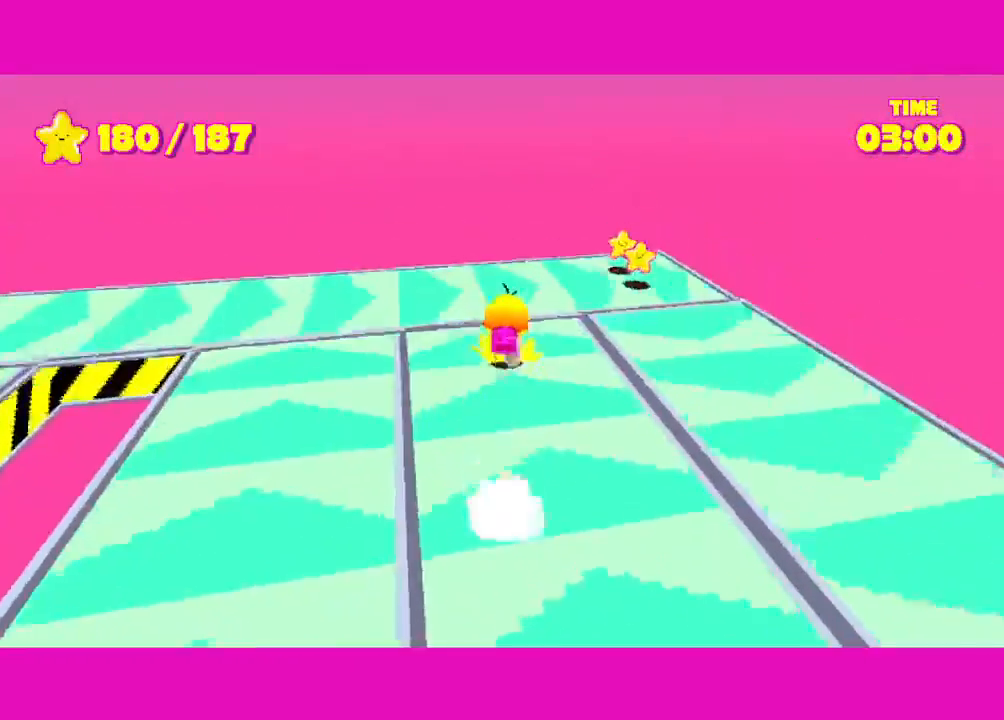
{"keys": ["a", "shift", "space"], "mouse": [], "events": [[33, "d", "down"], [83, "w", "up"], [417, "a", "down"], [417, "d", "up"], [467, "space", "down"]]}
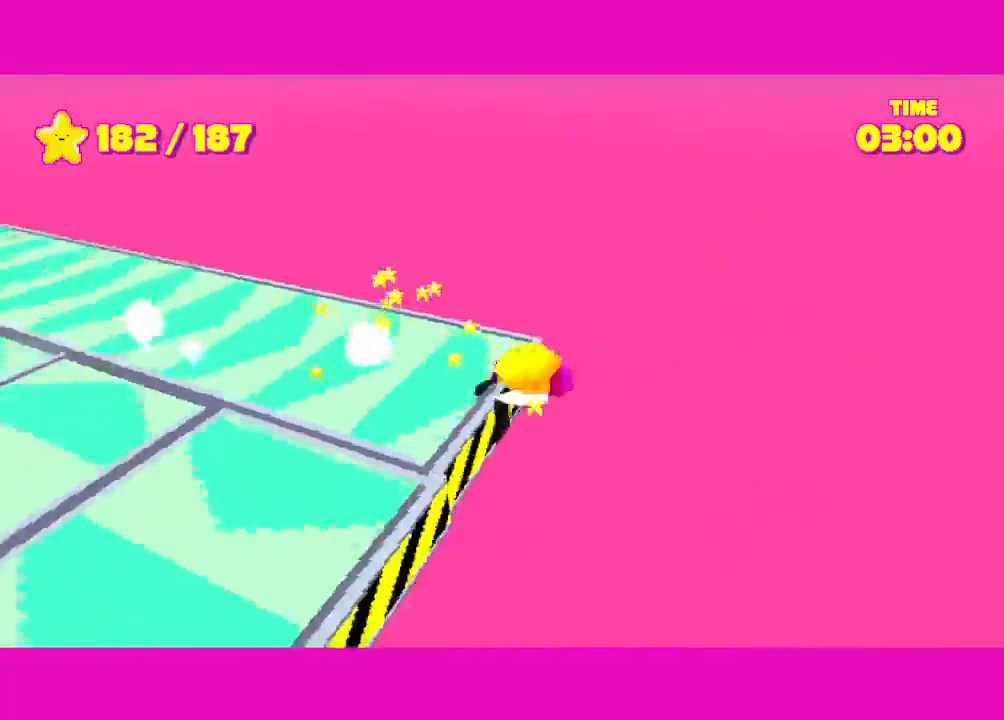
{"keys": ["shift", "space", "w"], "mouse": [], "events": [[50, "w", "down"], [150, "space", "up"], [233, "a", "up"], [383, "space", "down"]]}
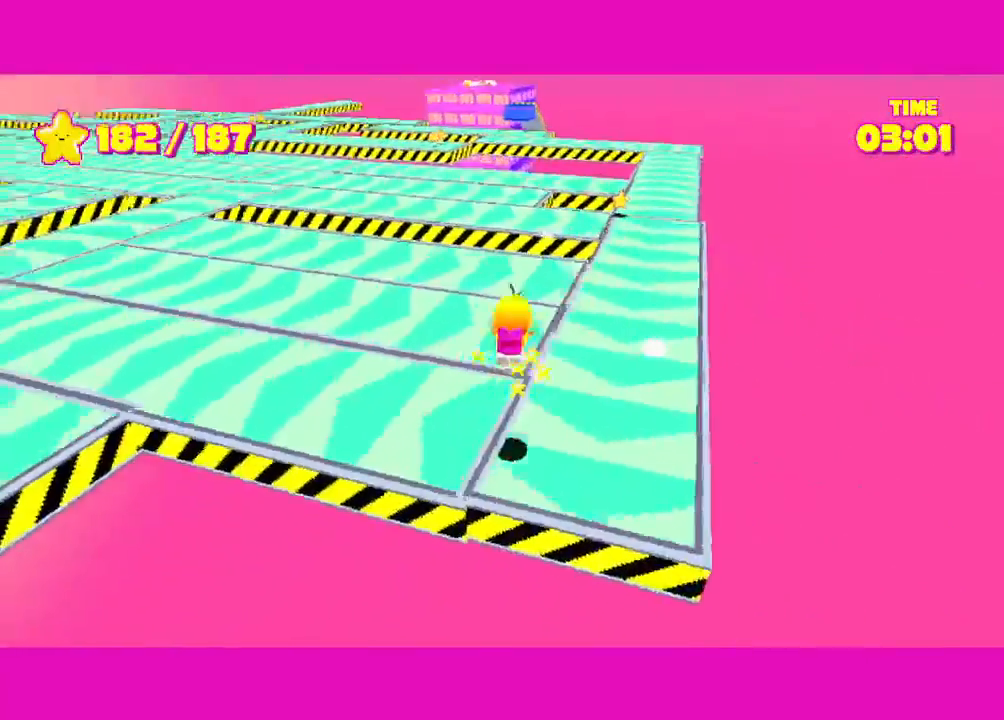
{"keys": ["shift", "w"], "mouse": [], "events": [[350, "space", "up"]]}
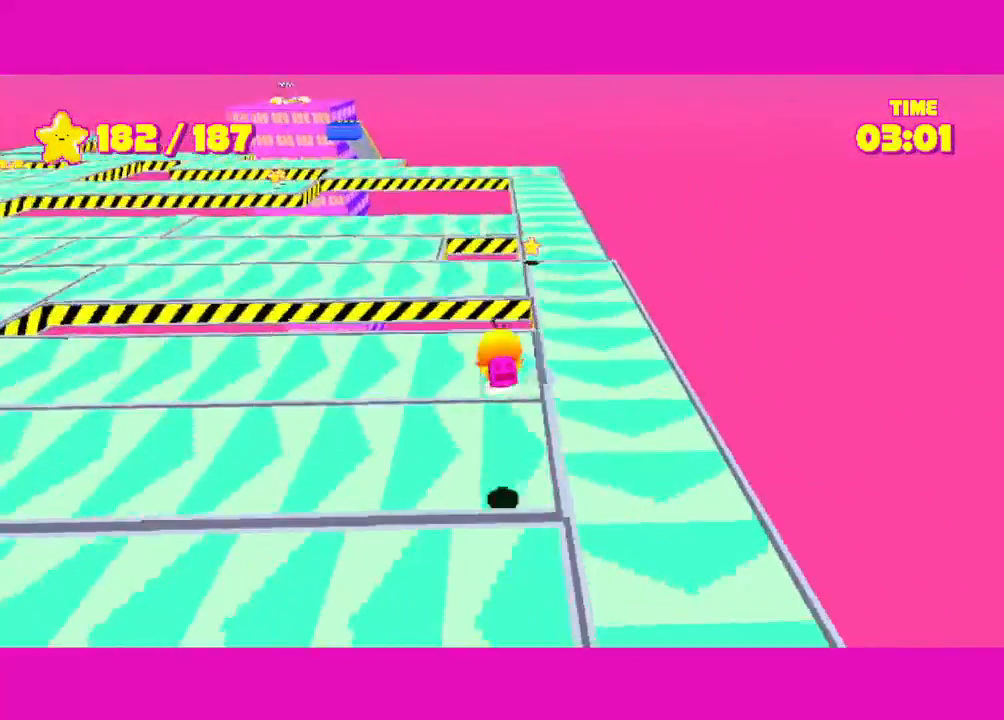
{"keys": ["shift", "space", "w"], "mouse": [], "events": [[183, "space", "down"]]}
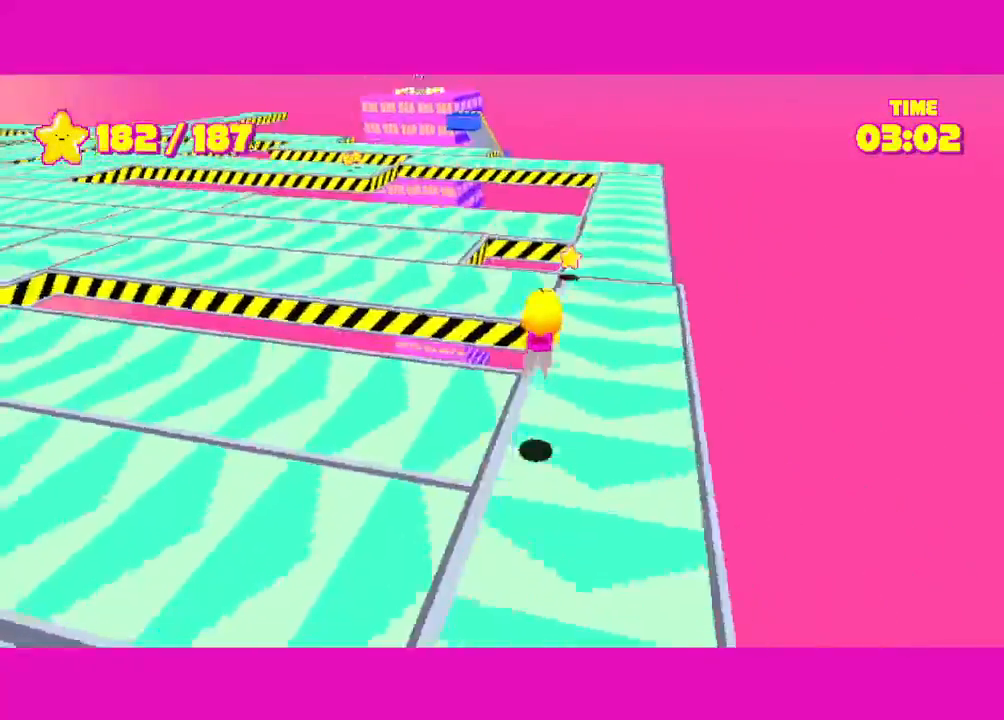
{"keys": ["shift", "space", "w"], "mouse": [], "events": [[150, "space", "up"], [283, "space", "down"]]}
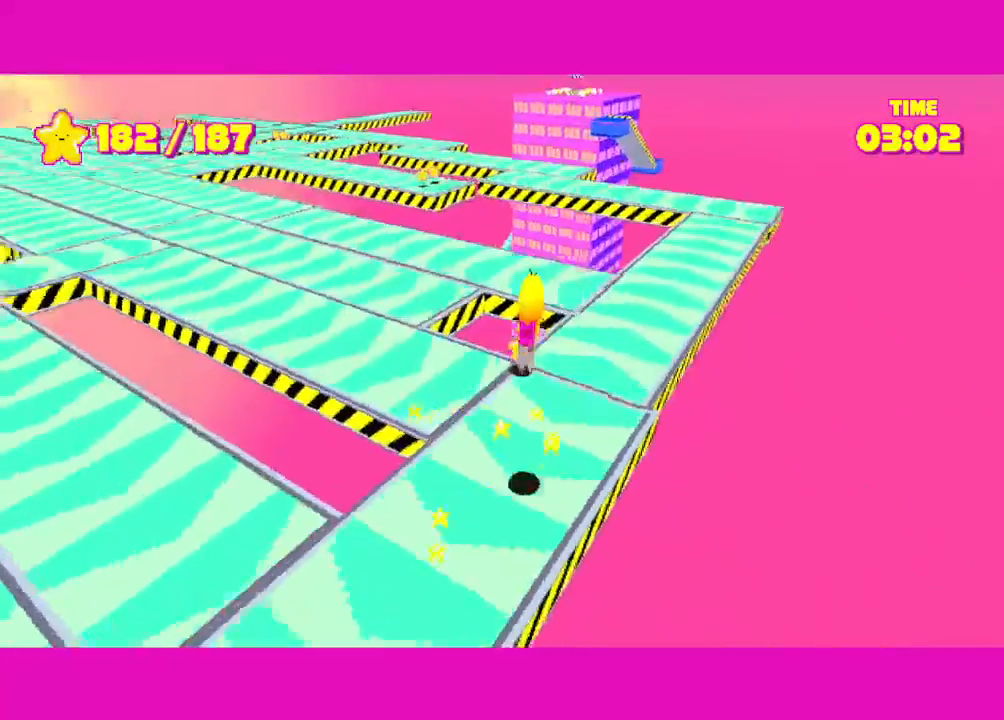
{"keys": ["shift", "w"], "mouse": [], "events": [[117, "a", "down"], [250, "space", "up"], [500, "a", "up"]]}
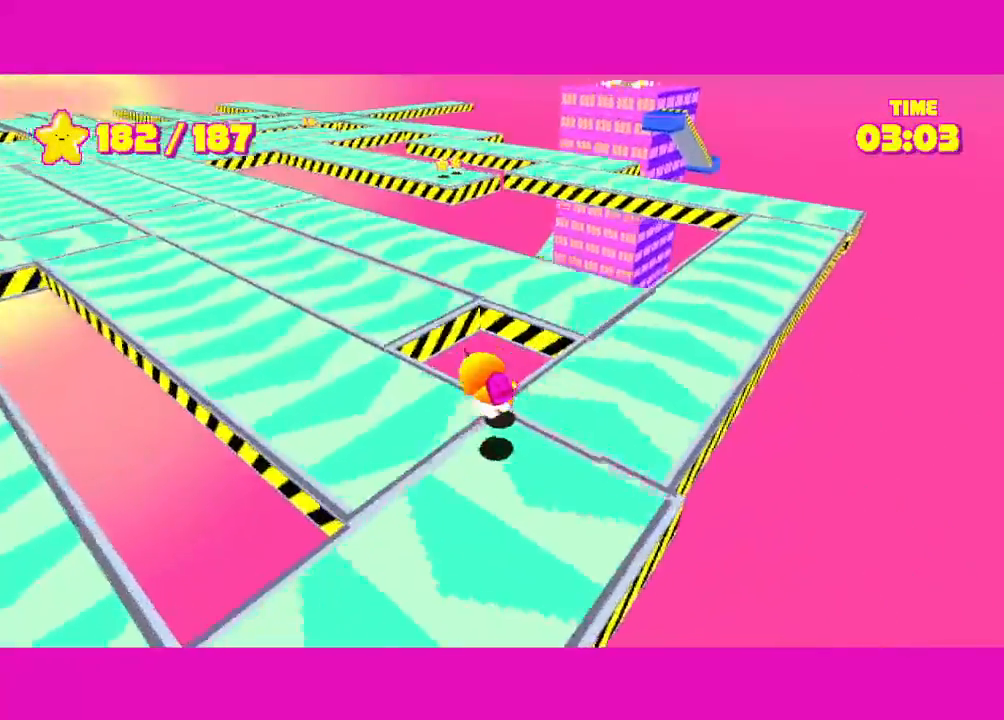
{"keys": ["d", "shift", "w"], "mouse": [], "events": [[183, "space", "down"], [467, "d", "down"], [500, "space", "up"]]}
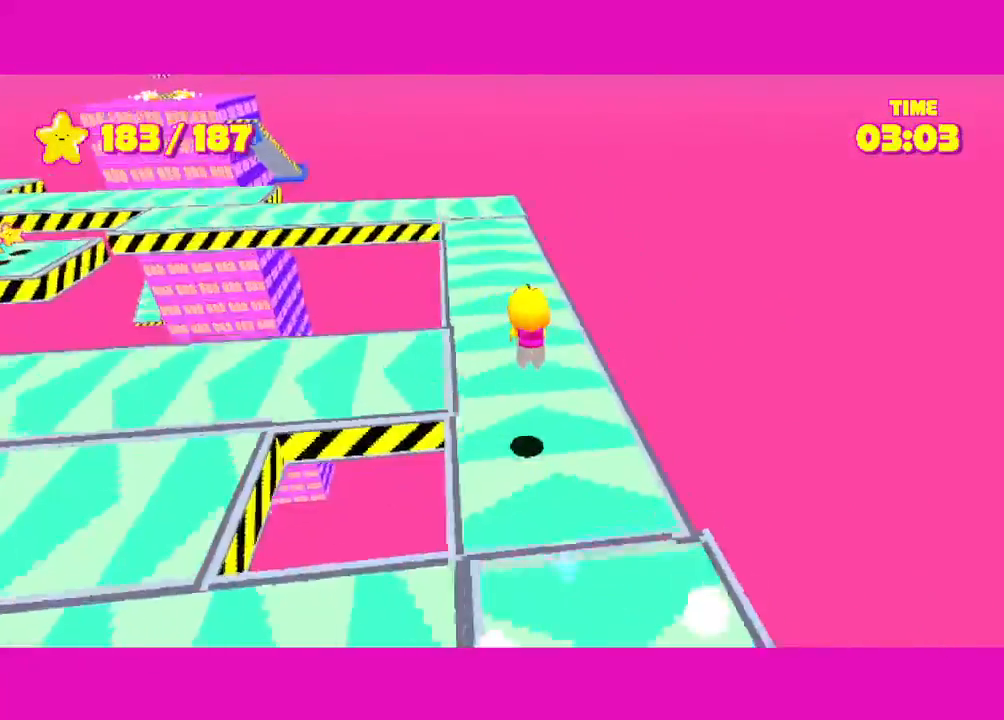
{"keys": ["a", "shift", "space", "w"], "mouse": [], "events": [[50, "d", "up"], [100, "a", "down"], [333, "space", "down"]]}
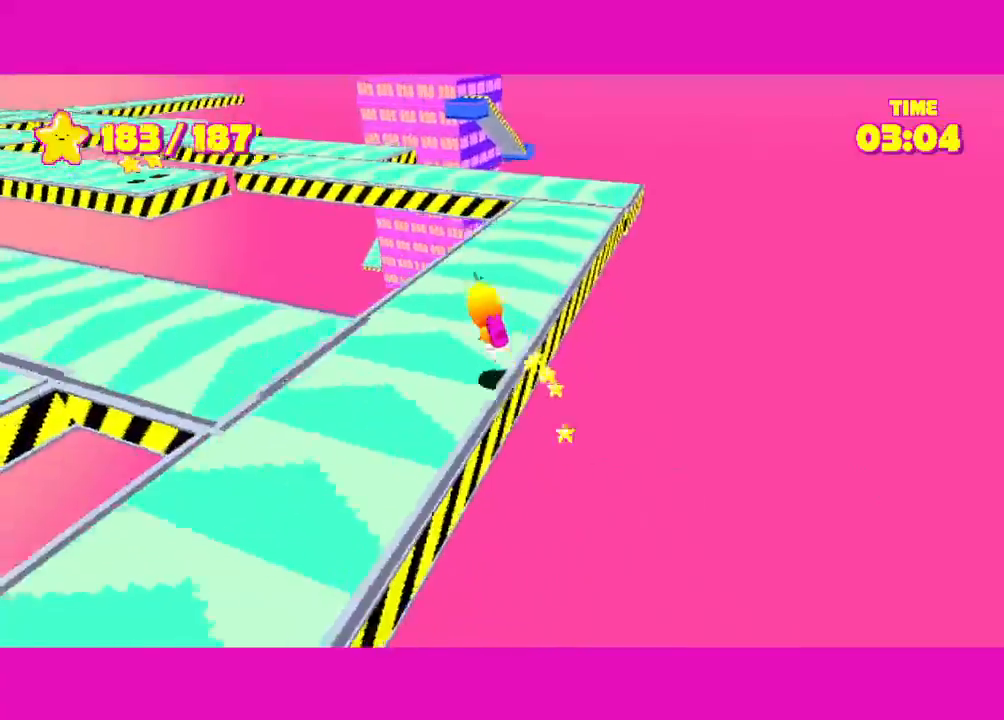
{"keys": ["shift", "w"], "mouse": [], "events": [[167, "a", "up"], [217, "space", "up"], [267, "d", "down"], [400, "d", "up"]]}
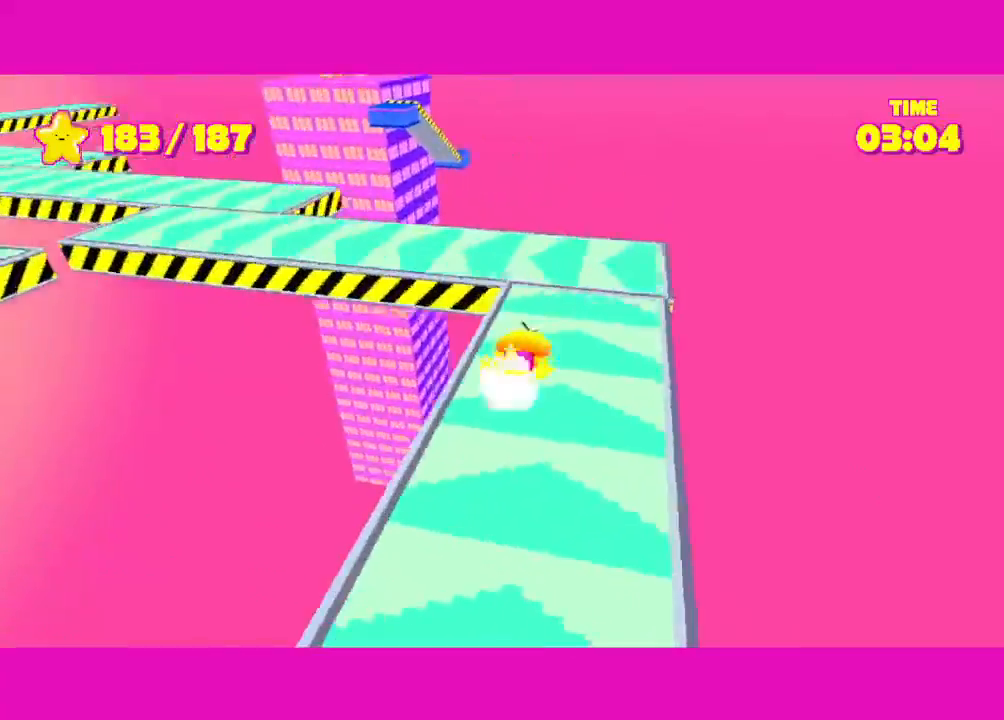
{"keys": ["shift", "w"], "mouse": [], "events": [[33, "d", "down"], [183, "d", "up"], [217, "a", "down"], [500, "a", "up"]]}
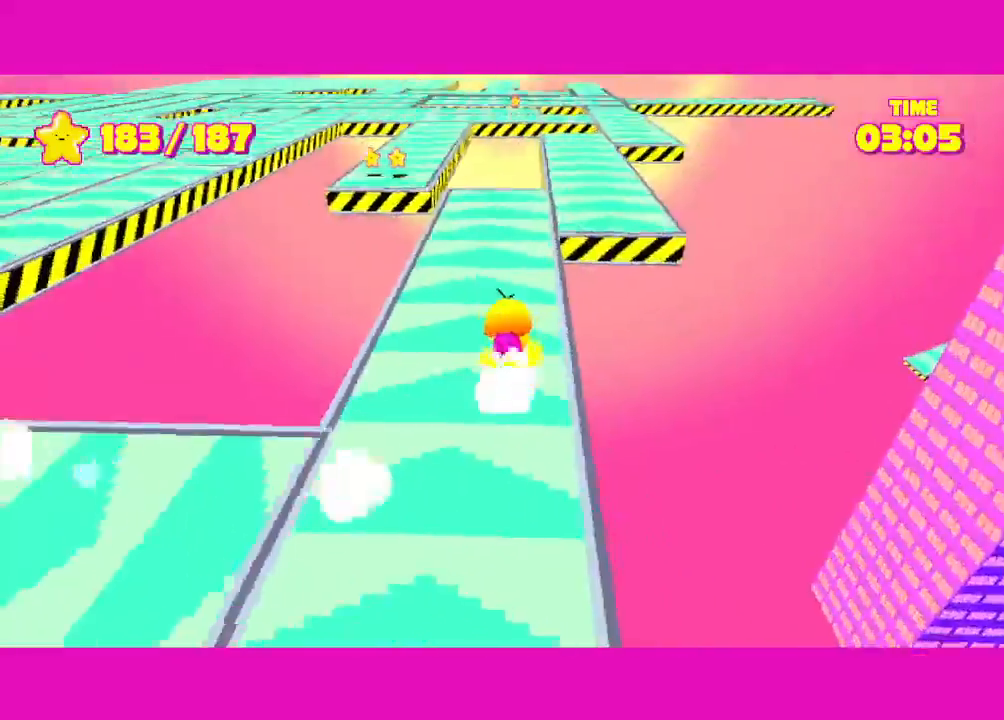
{"keys": ["a", "shift", "w"], "mouse": [], "events": [[433, "a", "down"]]}
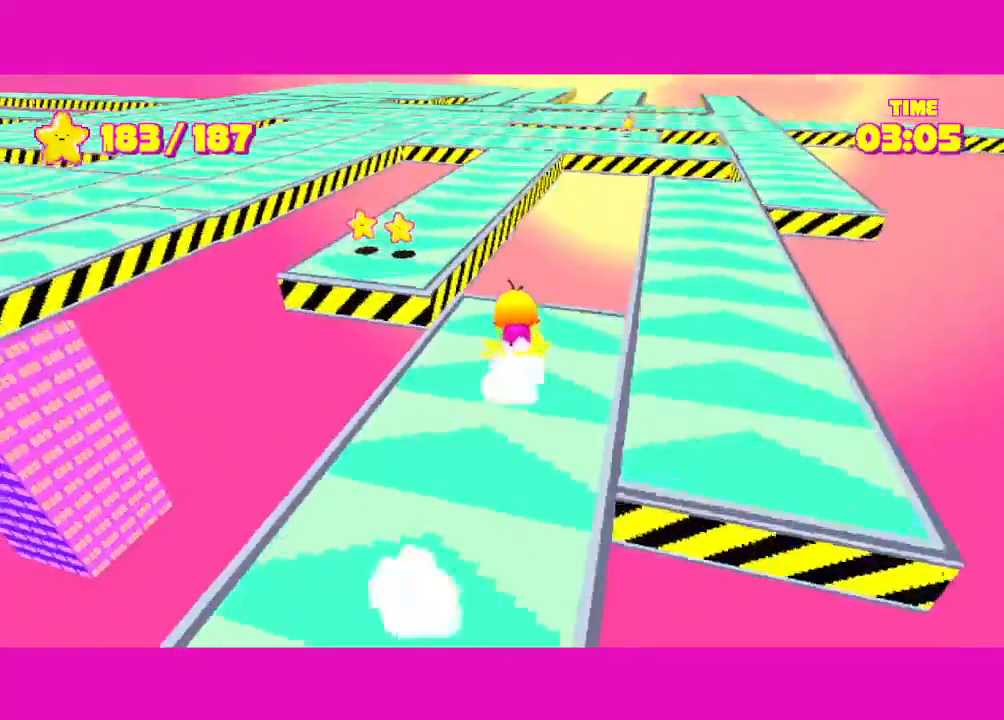
{"keys": ["shift"], "mouse": [], "events": [[67, "space", "down"], [350, "space", "up"], [400, "a", "up"], [400, "w", "up"]]}
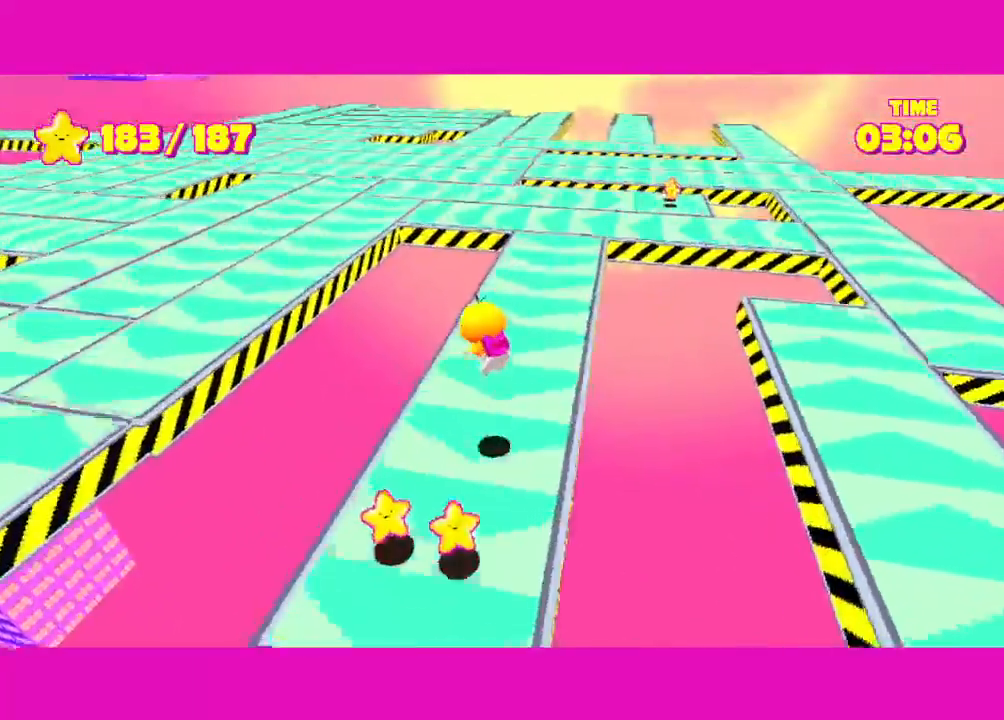
{"keys": ["s", "shift"], "mouse": [], "events": [[83, "s", "down"]]}